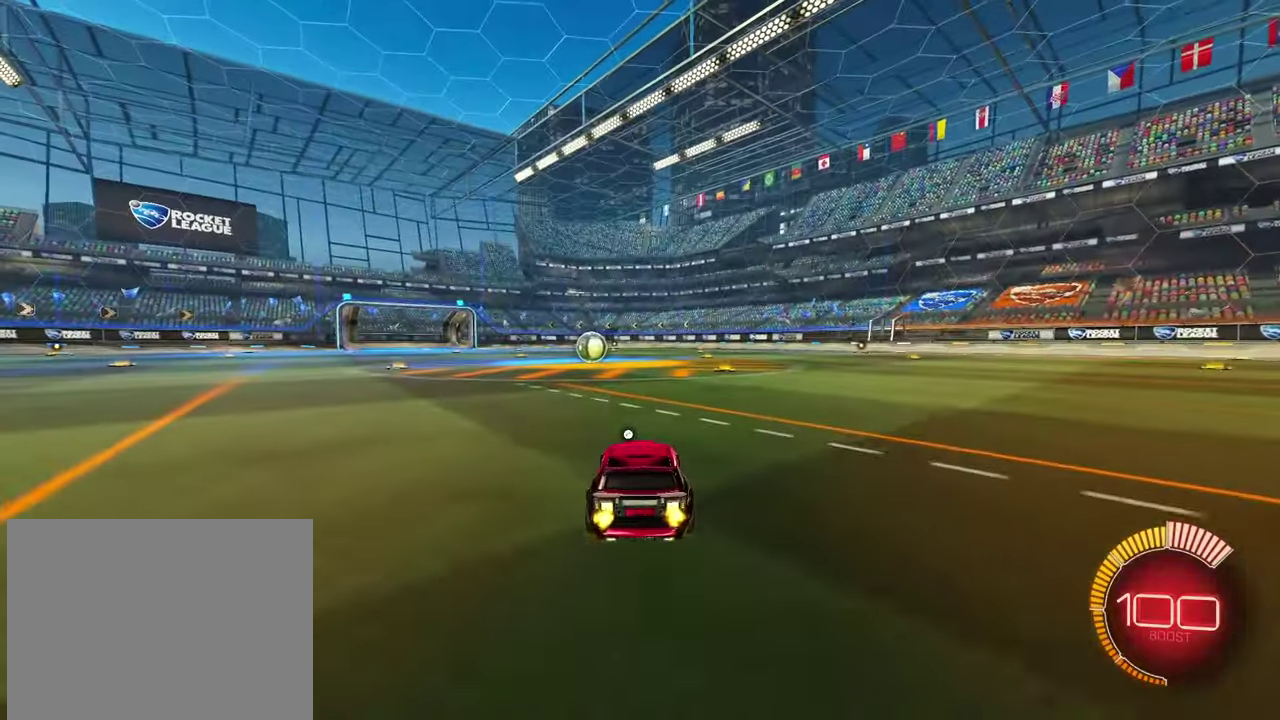
Gameplay with a controller (PlayStation layout); each line is a JSON object with the inputs held at the frame after it. "events" lists button and stick changes between this image and that frame as [ms after this image, input, new state], when the widget could be followed in between. Not read: L3 R3 right_stick.
{"buttons": ["R2"], "left_stick": "down-right", "events": [[33, "left_stick", "down-left"], [83, "CROSS", "down"], [150, "CROSS", "up"], [150, "left_stick", "up-right"], [217, "CROSS", "down"], [300, "CROSS", "up"], [300, "left_stick", "down-left"], [433, "left_stick", "down-right"]]}
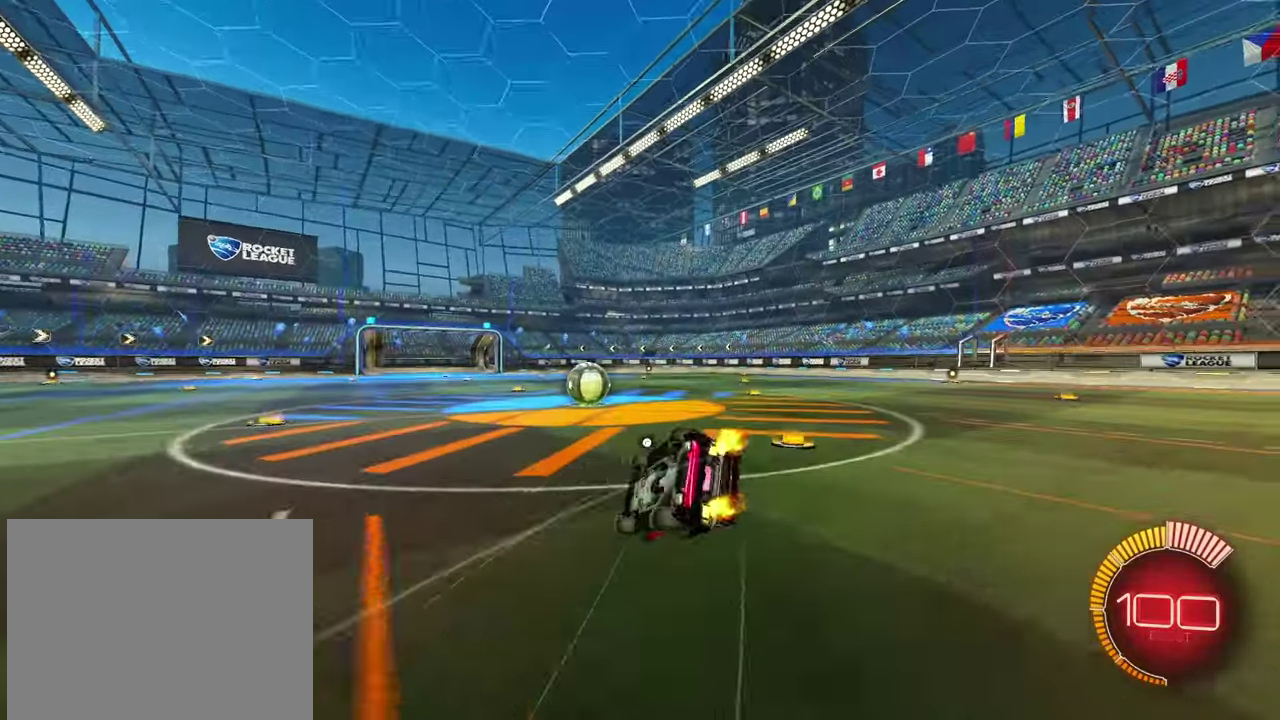
{"buttons": ["L2", "R2"], "left_stick": "up-right", "events": [[83, "L2", "down"], [150, "left_stick", "right"], [233, "left_stick", "up-right"]]}
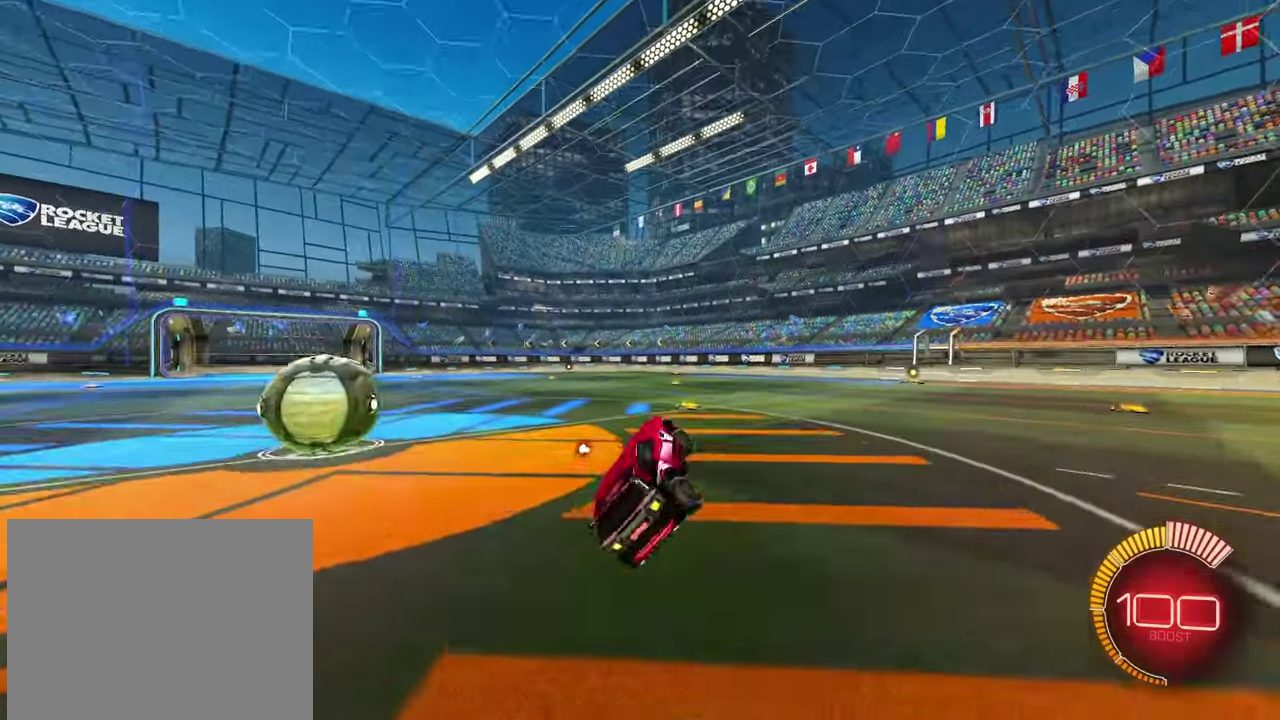
{"buttons": ["R2"], "left_stick": "center", "events": [[50, "left_stick", "up"], [150, "L2", "up"], [233, "CROSS", "down"], [233, "left_stick", "up-left"], [300, "CROSS", "up"], [333, "left_stick", "down"], [483, "left_stick", "center"]]}
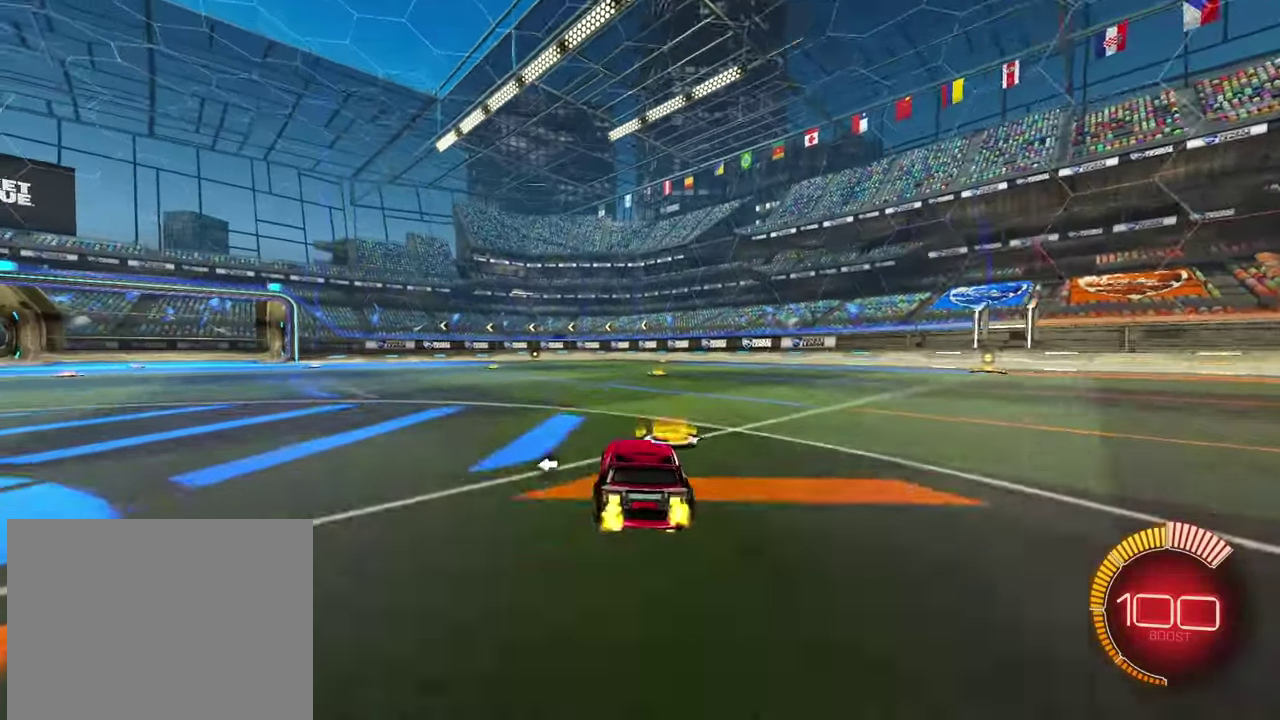
{"buttons": ["CROSS", "R2"], "left_stick": "up-right", "events": [[167, "R2", "up"], [183, "left_stick", "left"], [367, "CROSS", "down"], [400, "left_stick", "up-right"], [417, "CROSS", "up"], [417, "R2", "down"], [467, "CROSS", "down"]]}
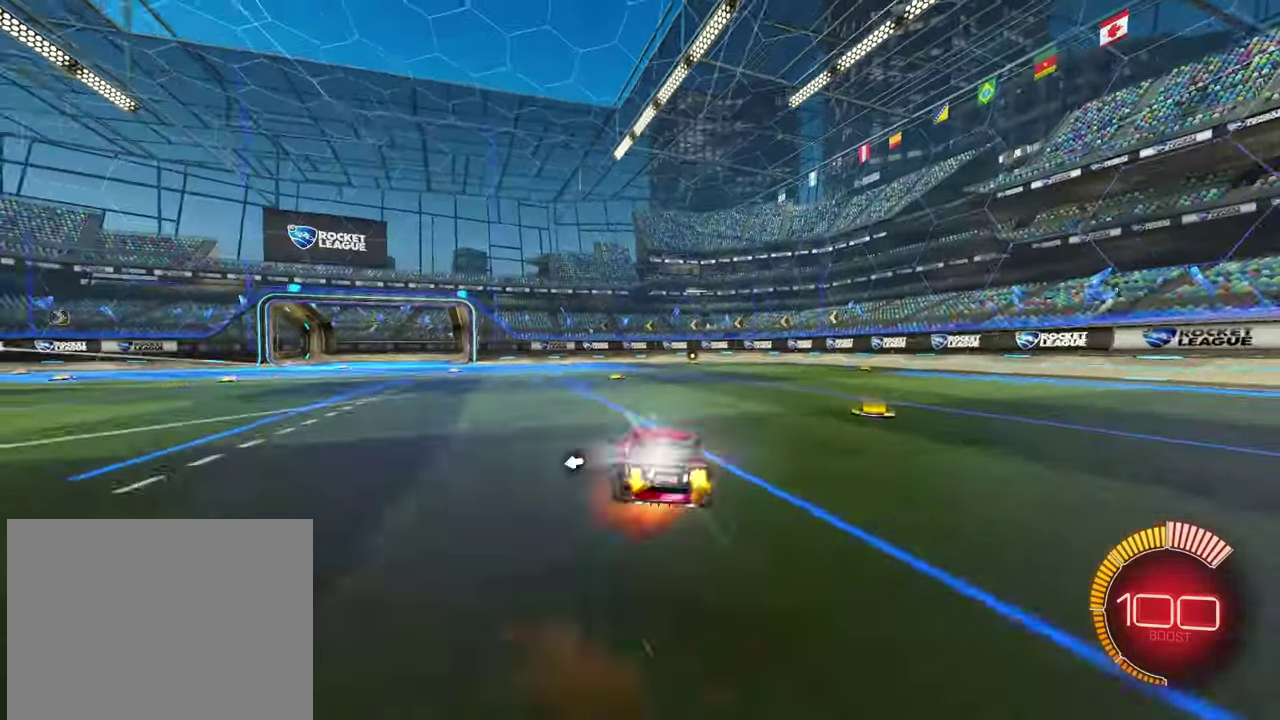
{"buttons": ["L2", "R2"], "left_stick": "down-right", "events": [[50, "CROSS", "up"], [50, "left_stick", "down-left"], [183, "left_stick", "down"], [250, "left_stick", "down-right"], [433, "L2", "down"]]}
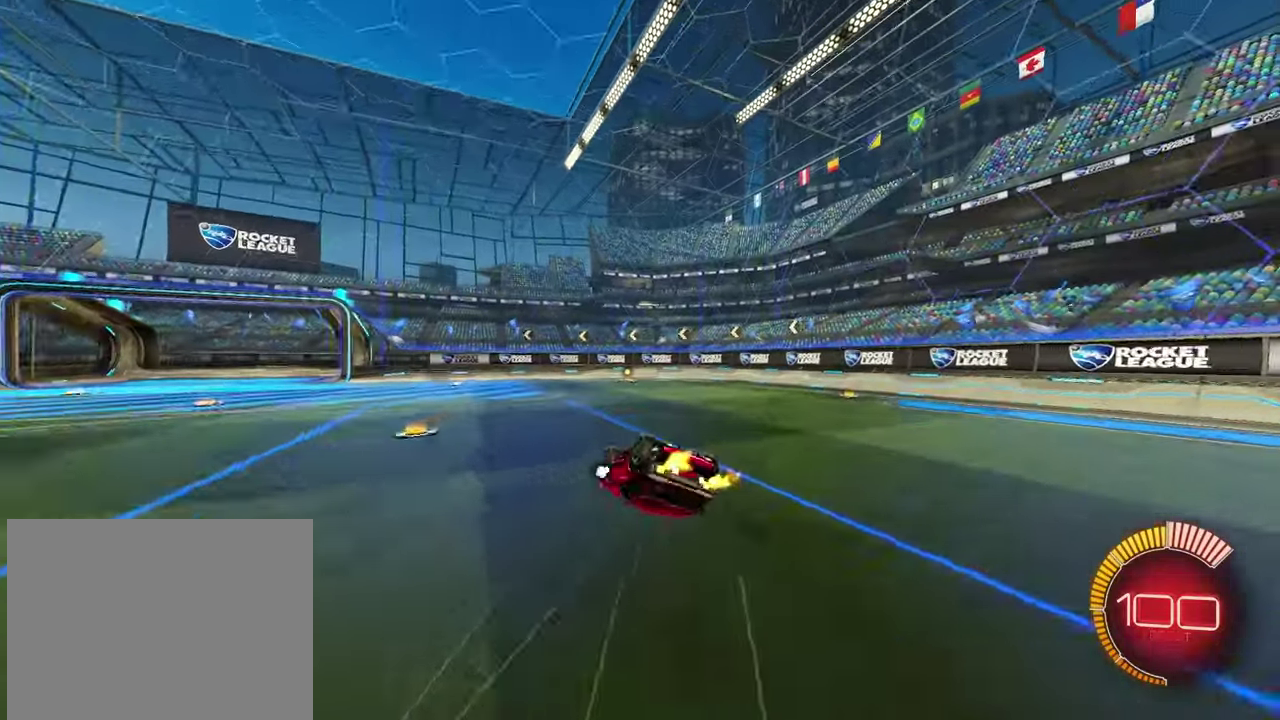
{"buttons": ["R2"], "left_stick": "up", "events": [[83, "left_stick", "up-right"], [417, "left_stick", "up"], [500, "L2", "up"]]}
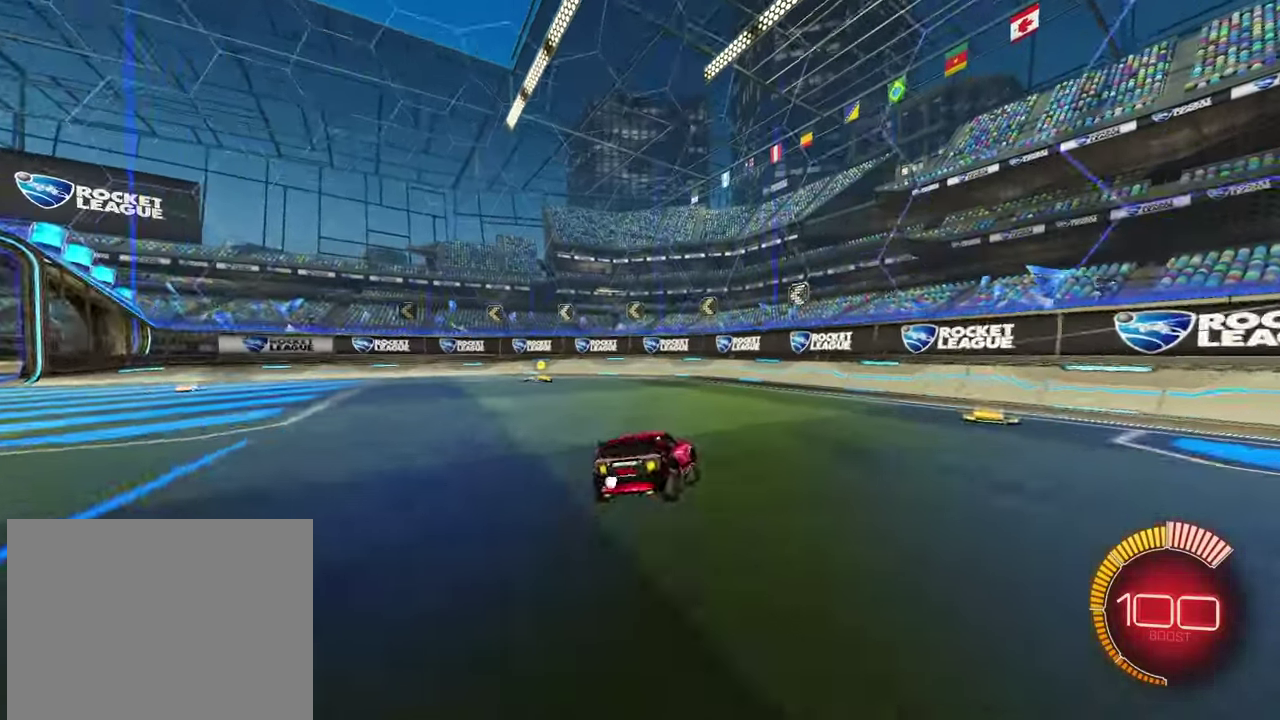
{"buttons": ["CROSS", "R2"], "left_stick": "up", "events": [[67, "CROSS", "down"], [67, "left_stick", "down-left"], [133, "CROSS", "up"], [200, "left_stick", "down"], [267, "left_stick", "down-left"], [383, "left_stick", "up"], [450, "CROSS", "down"]]}
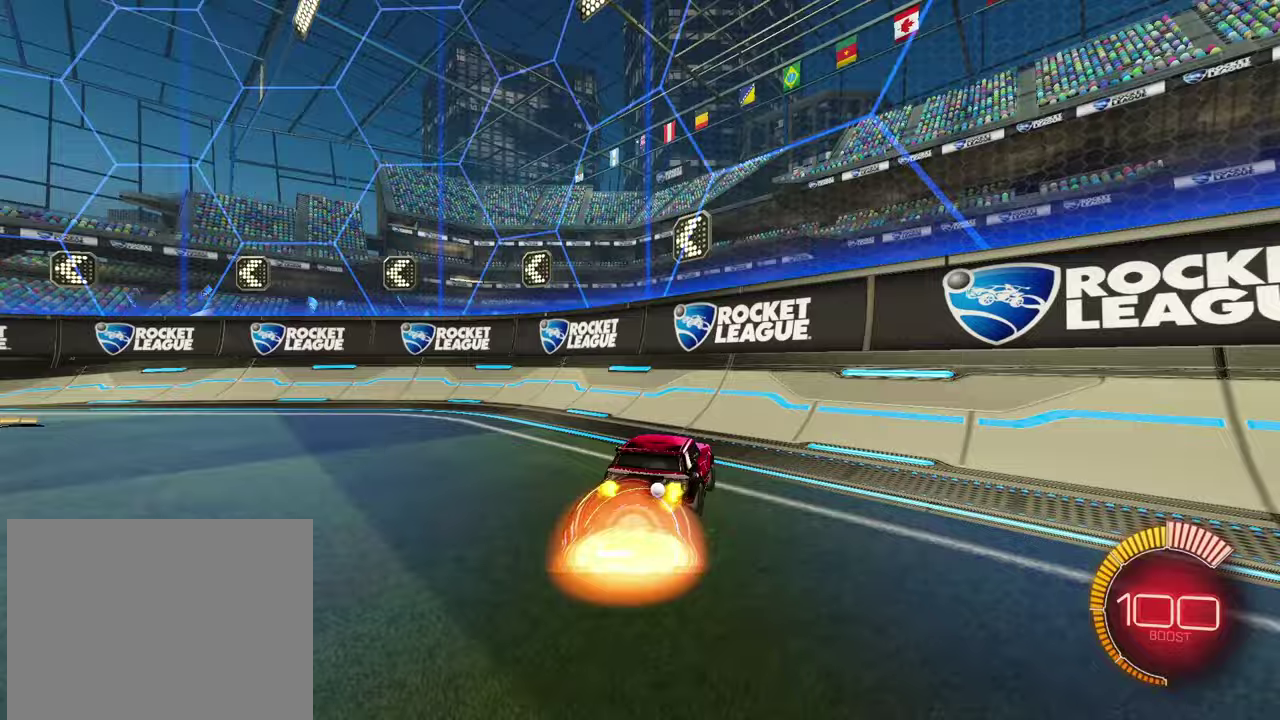
{"buttons": ["R1", "R2"], "left_stick": "left", "events": [[33, "CROSS", "up"], [33, "left_stick", "up-left"], [100, "left_stick", "left"], [117, "L1", "down"], [233, "L1", "up"], [367, "L1", "down"], [417, "R1", "down"], [500, "L1", "up"]]}
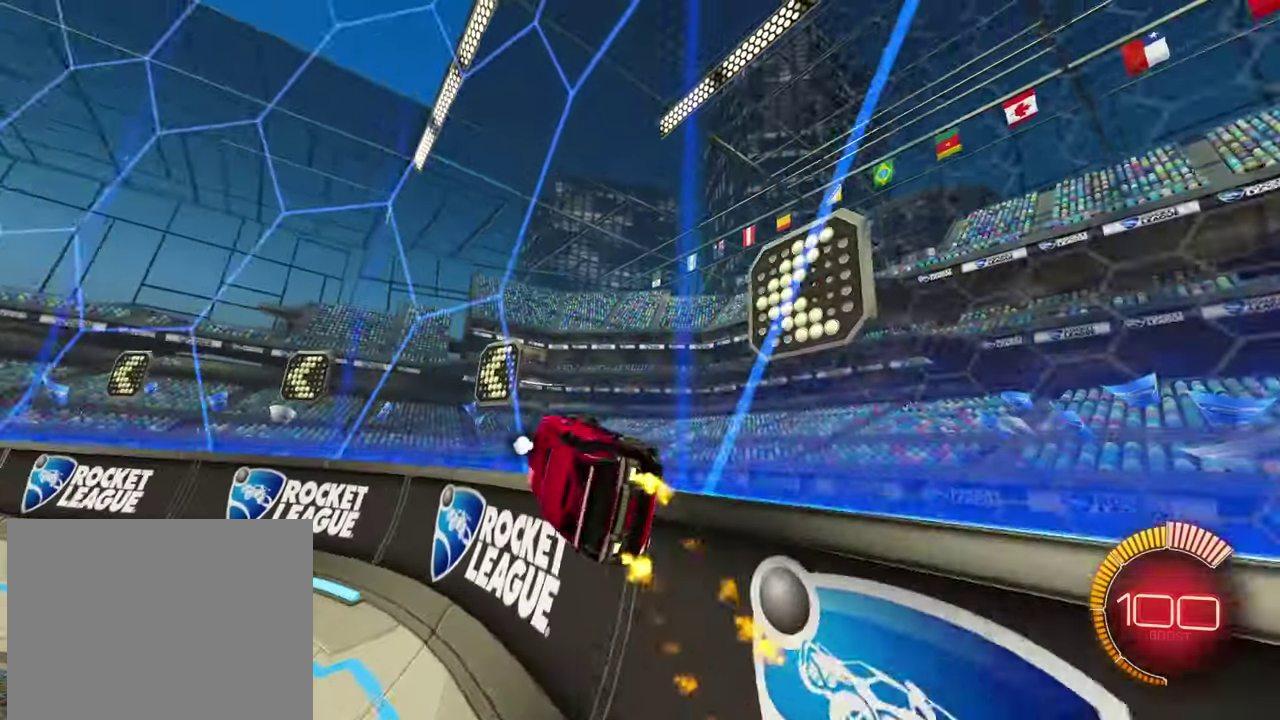
{"buttons": ["R1", "R2"], "left_stick": "left", "events": [[133, "R1", "up"], [150, "L1", "down"], [233, "L1", "up"], [250, "R1", "down"]]}
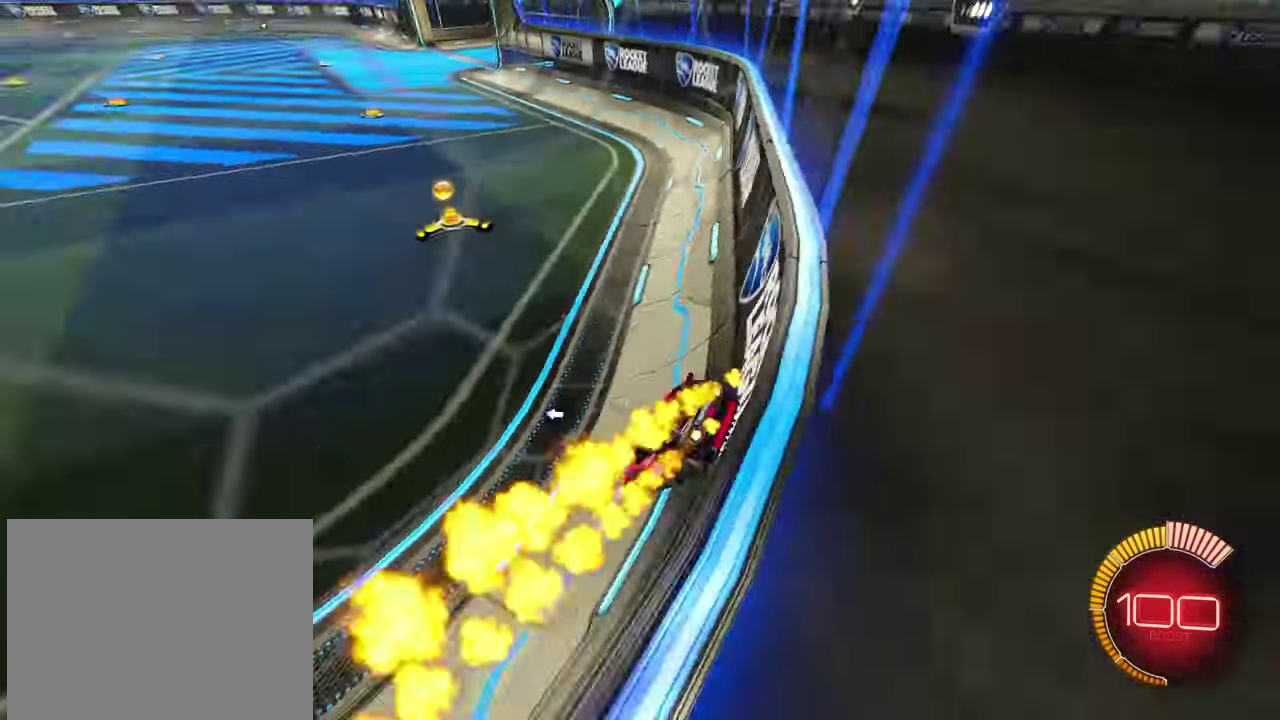
{"buttons": ["R2"], "left_stick": "left", "events": [[50, "left_stick", "up-left"], [100, "left_stick", "center"], [133, "R1", "up"], [167, "left_stick", "right"], [233, "R1", "down"], [283, "left_stick", "center"], [383, "R1", "up"], [383, "left_stick", "left"]]}
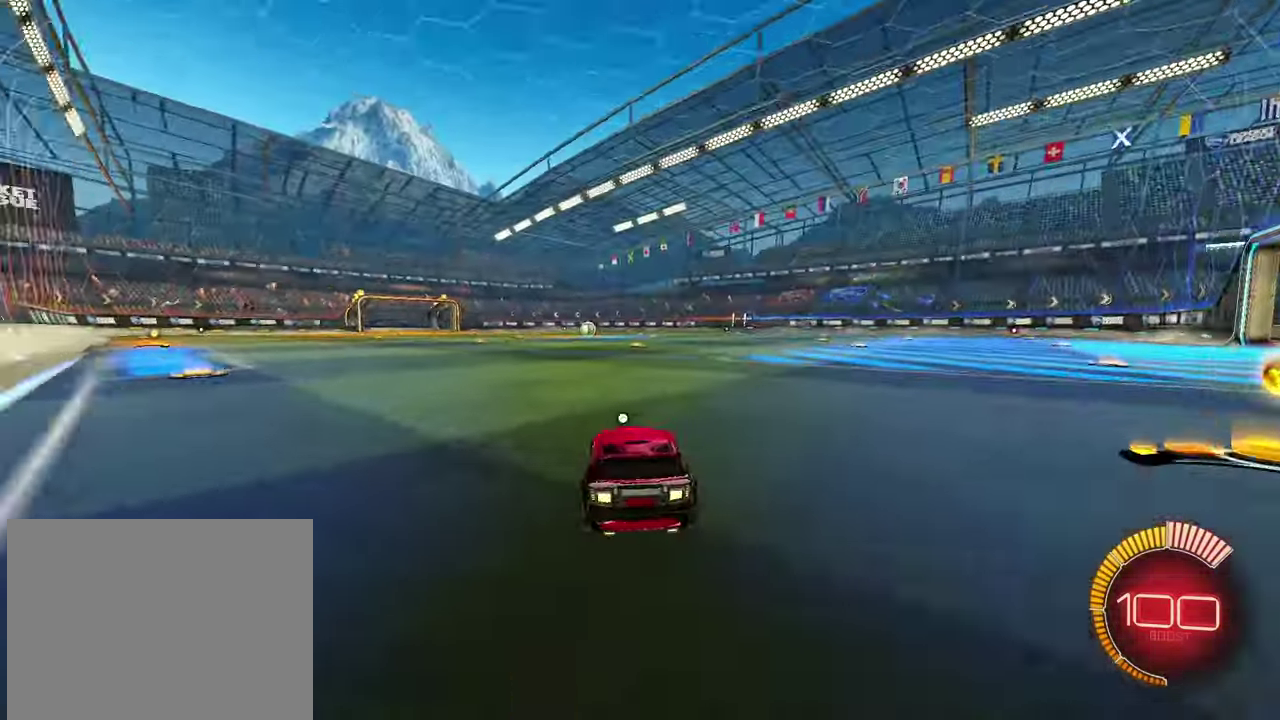
{"buttons": ["CROSS", "R1"], "left_stick": "down", "events": [[267, "R2", "up"], [300, "R1", "down"], [367, "left_stick", "up-right"], [433, "CROSS", "down"], [500, "left_stick", "down"]]}
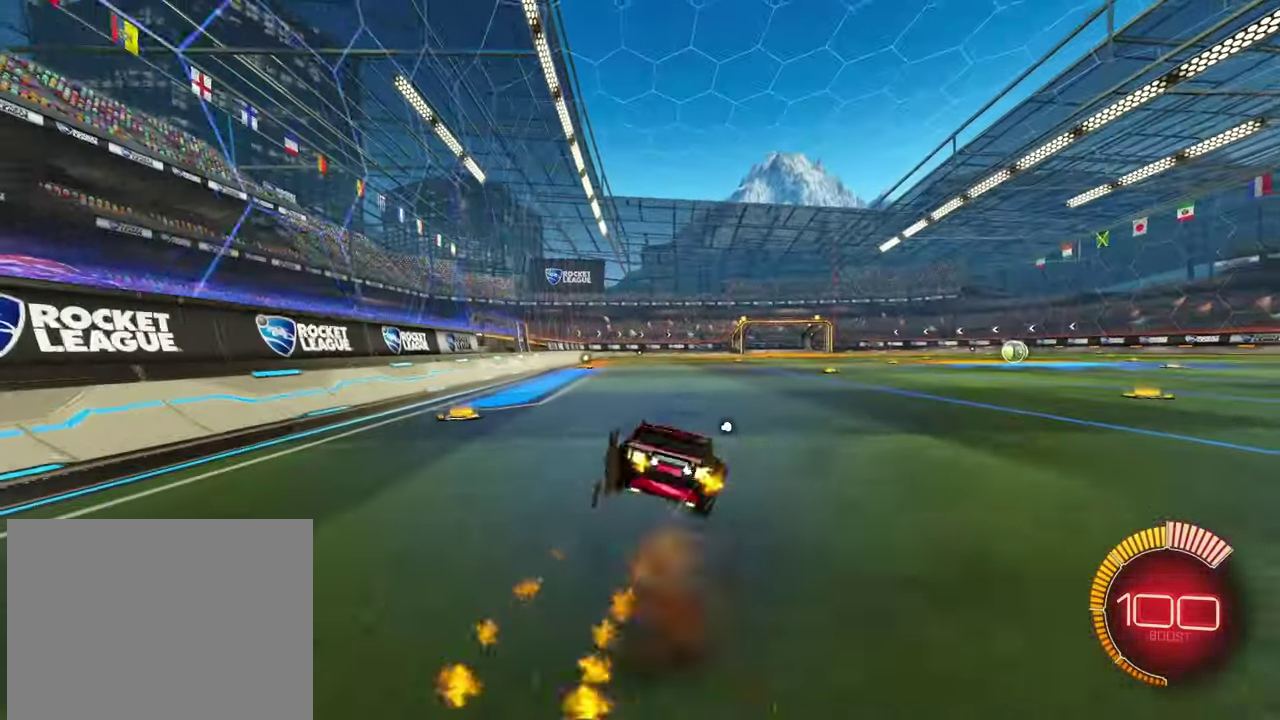
{"buttons": ["L2"], "left_stick": "right", "events": [[17, "CROSS", "up"], [33, "R1", "up"], [150, "left_stick", "down-right"], [233, "L2", "down"], [467, "left_stick", "right"]]}
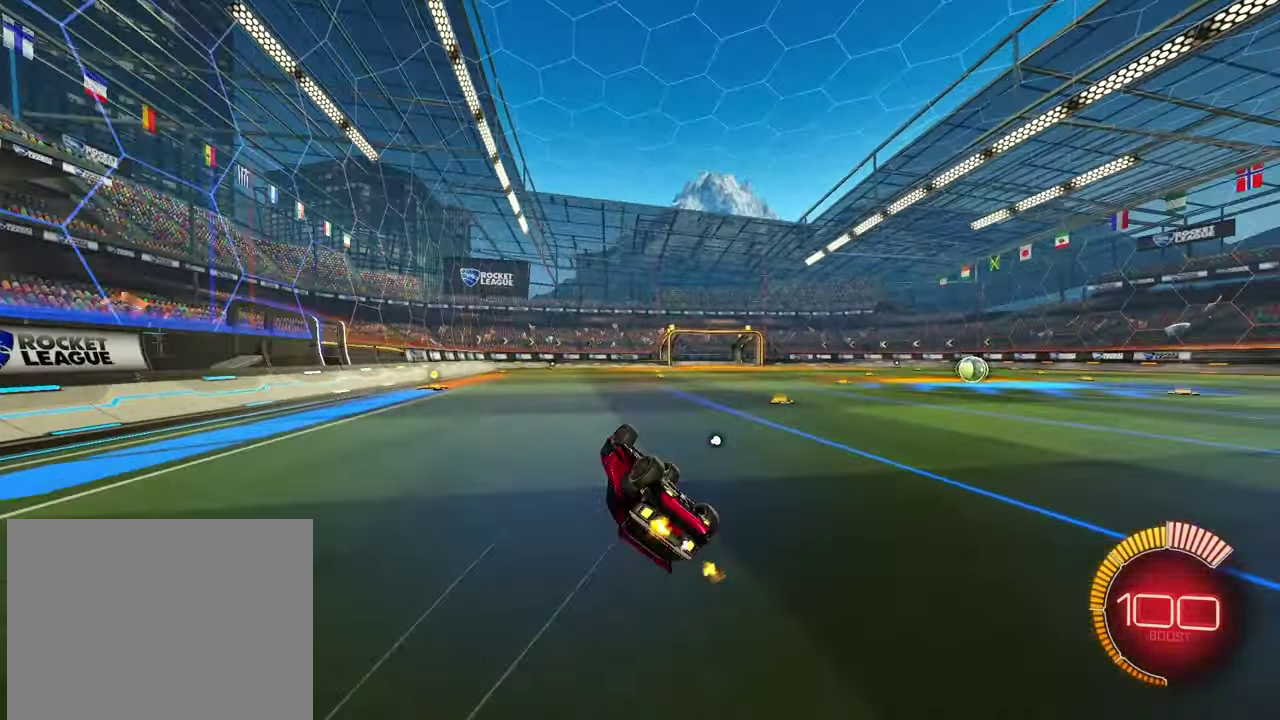
{"buttons": ["CROSS", "R2"], "left_stick": "down-left", "events": [[83, "left_stick", "up-right"], [250, "left_stick", "up"], [267, "R2", "down"], [300, "L2", "up"], [350, "left_stick", "up-left"], [467, "CROSS", "down"], [467, "left_stick", "down-left"]]}
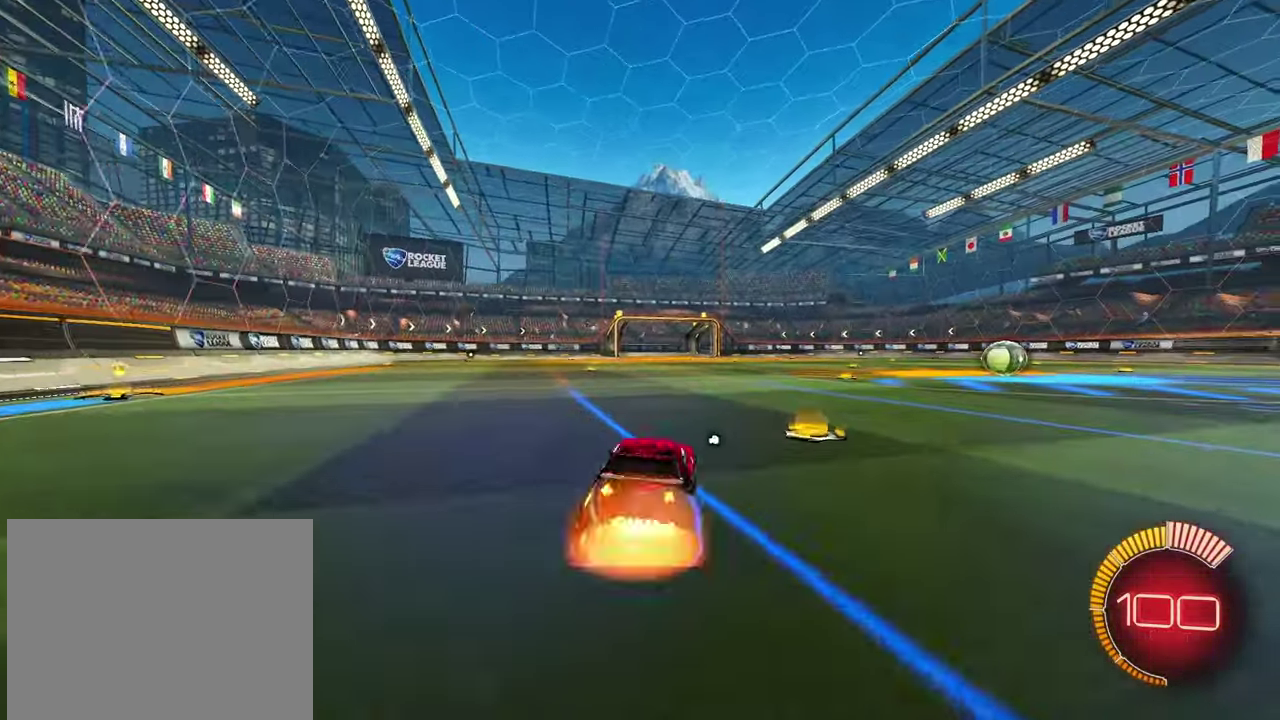
{"buttons": ["R2"], "left_stick": "left", "events": [[17, "CROSS", "up"], [50, "left_stick", "down"], [383, "CROSS", "down"], [383, "left_stick", "up-left"], [467, "CROSS", "up"], [483, "left_stick", "left"]]}
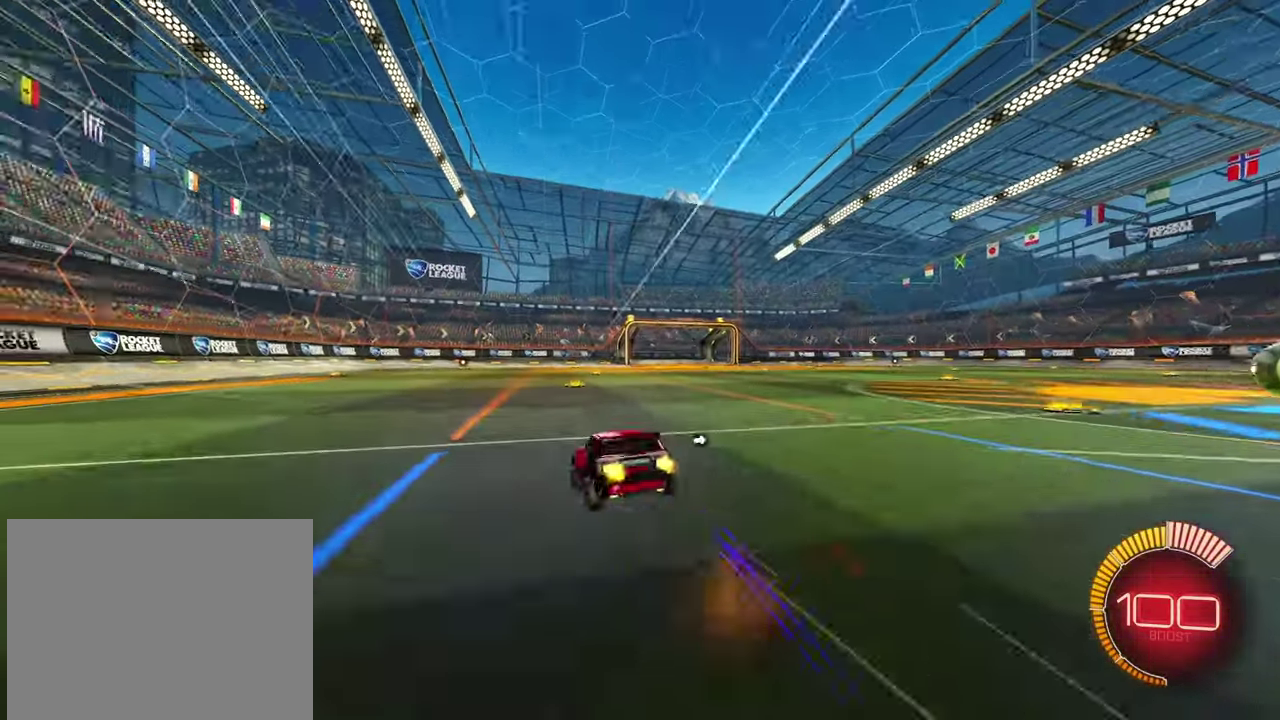
{"buttons": [], "left_stick": "center", "events": [[117, "left_stick", "down"], [183, "left_stick", "down-right"], [233, "left_stick", "right"], [383, "left_stick", "center"], [500, "R2", "up"]]}
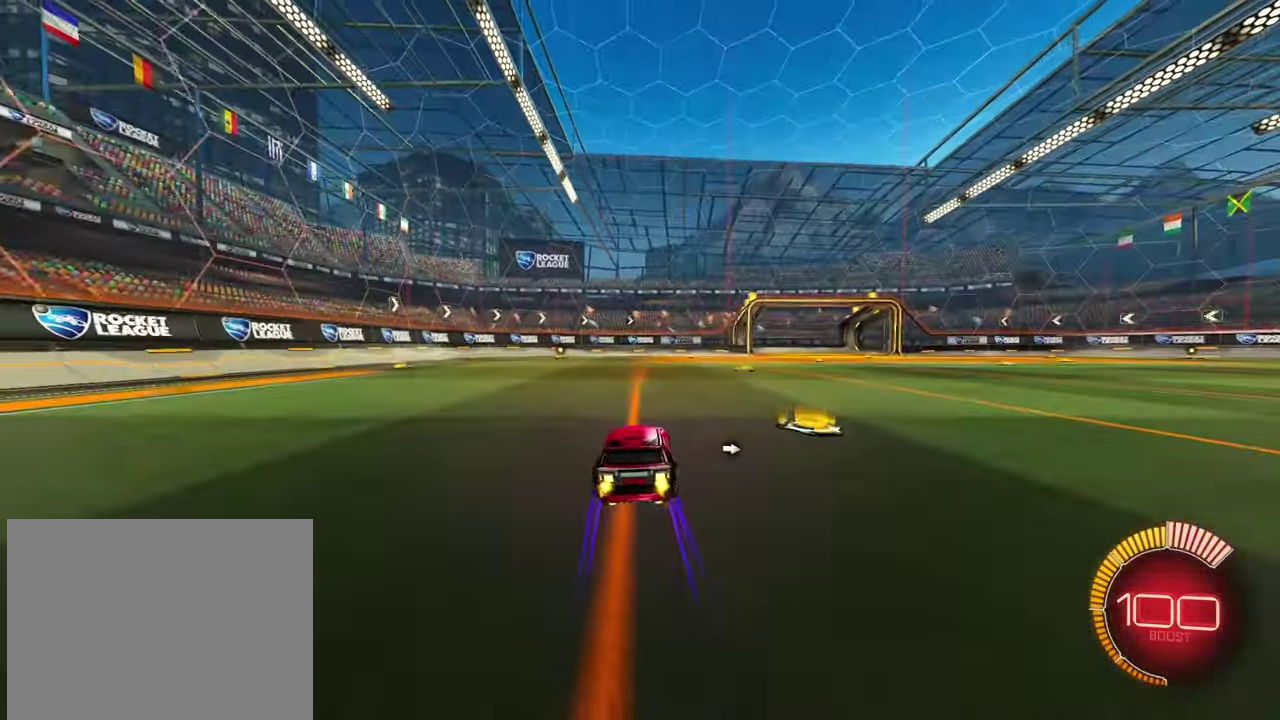
{"buttons": ["R2"], "left_stick": "down-left", "events": [[117, "left_stick", "left"], [167, "CROSS", "down"], [217, "CROSS", "up"], [217, "R2", "down"], [233, "left_stick", "up-right"], [267, "CROSS", "down"], [367, "left_stick", "down-left"], [383, "CROSS", "up"]]}
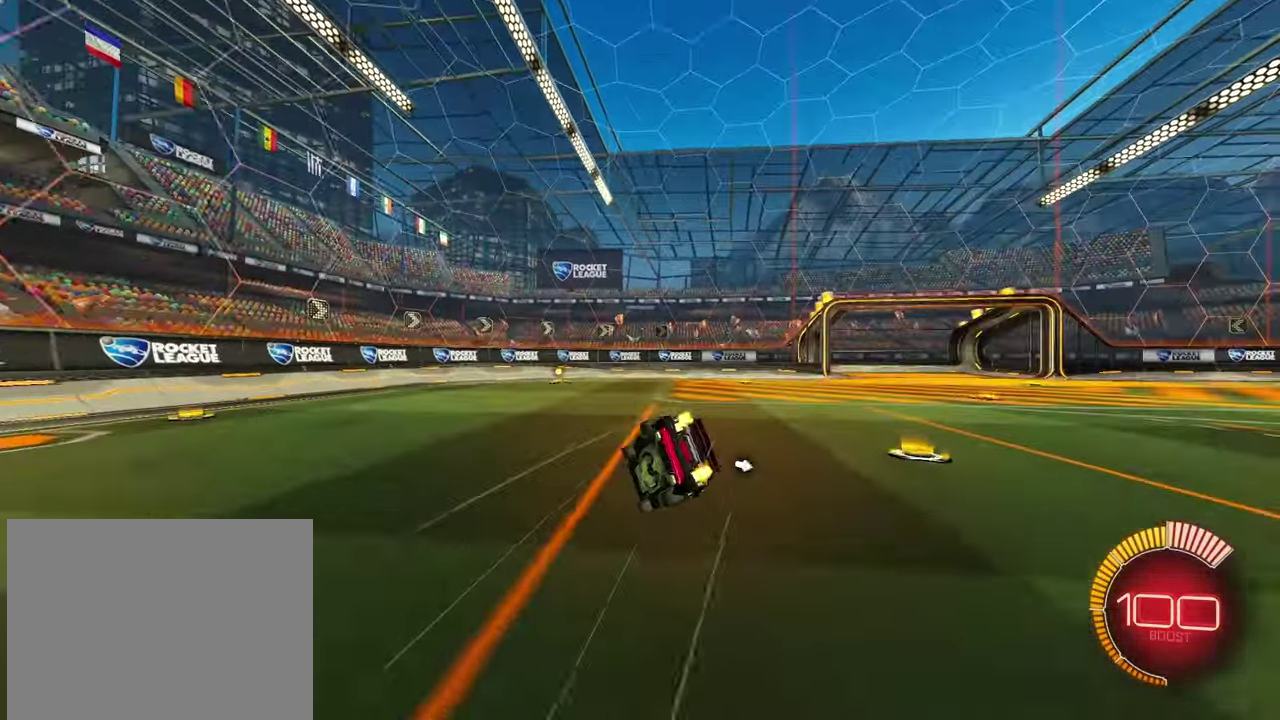
{"buttons": ["L2", "R2"], "left_stick": "right", "events": [[67, "left_stick", "down"], [250, "L2", "down"], [250, "left_stick", "down-right"], [483, "left_stick", "right"]]}
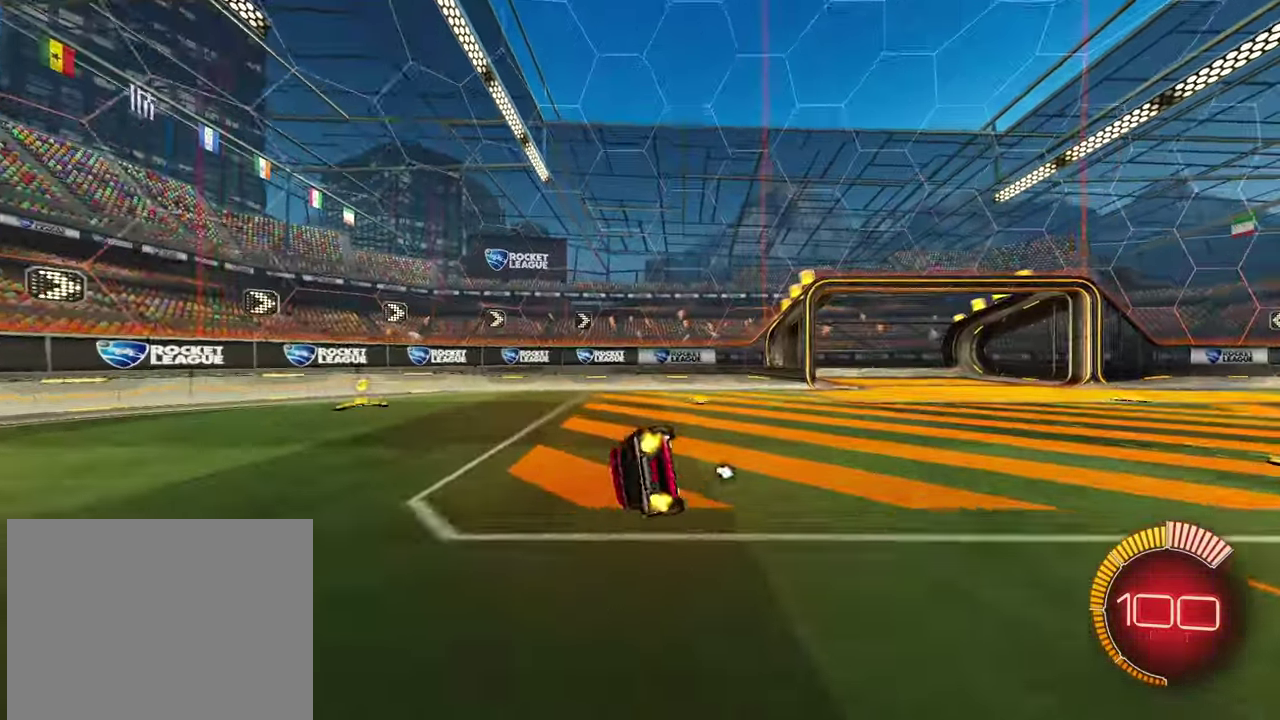
{"buttons": ["R2"], "left_stick": "down", "events": [[33, "left_stick", "up-right"], [50, "R1", "down"], [200, "L2", "up"], [217, "left_stick", "up"], [233, "R1", "up"], [333, "CROSS", "down"], [350, "left_stick", "down"], [400, "CROSS", "up"]]}
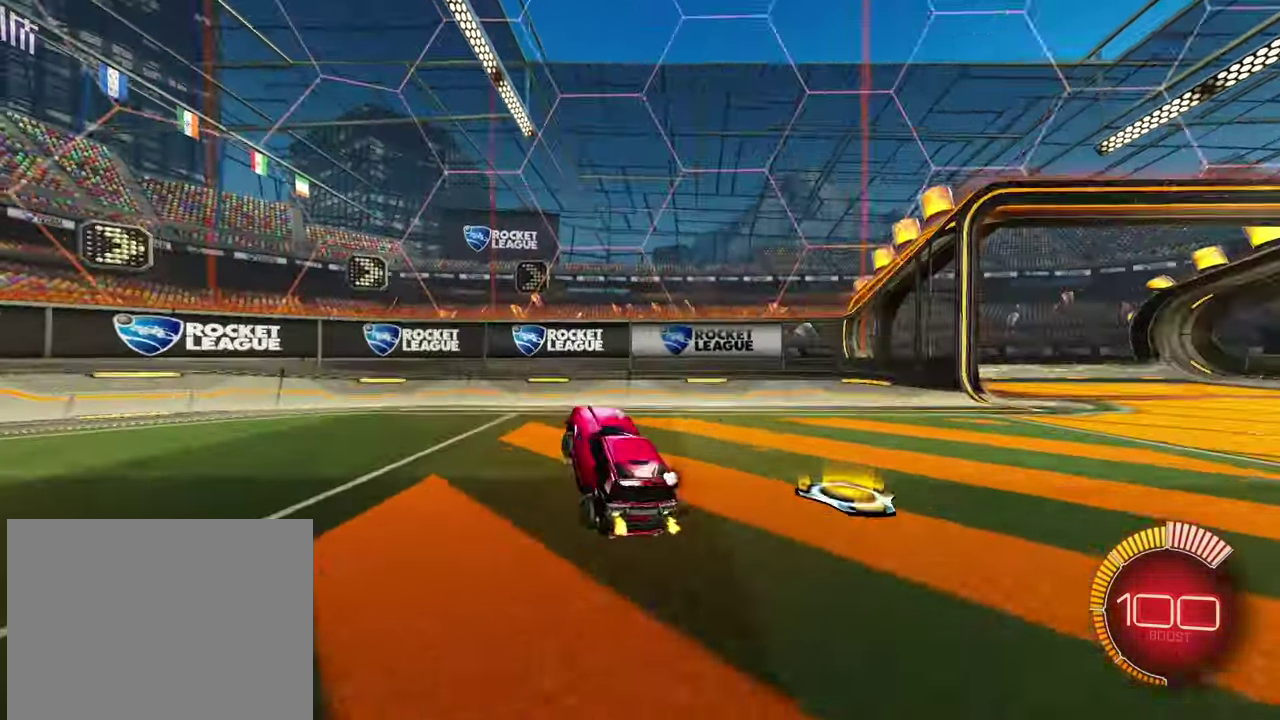
{"buttons": ["L1", "R2"], "left_stick": "down-left", "events": [[83, "left_stick", "up"], [200, "CROSS", "down"], [317, "CROSS", "up"], [333, "left_stick", "up-left"], [383, "left_stick", "left"], [433, "left_stick", "down-left"], [450, "L1", "down"]]}
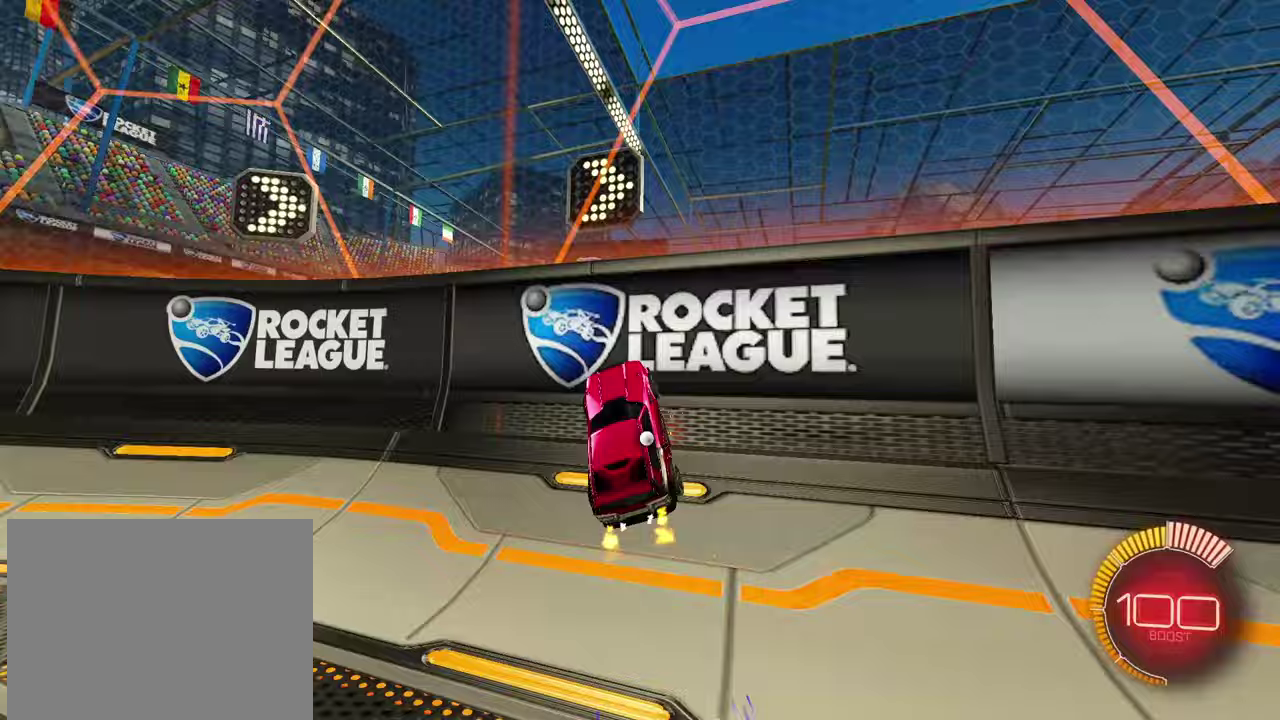
{"buttons": ["R1", "R2"], "left_stick": "left", "events": [[33, "R1", "down"], [50, "left_stick", "left"], [83, "L1", "up"], [167, "L1", "down"], [167, "R1", "up"], [283, "L1", "up"], [333, "R1", "down"]]}
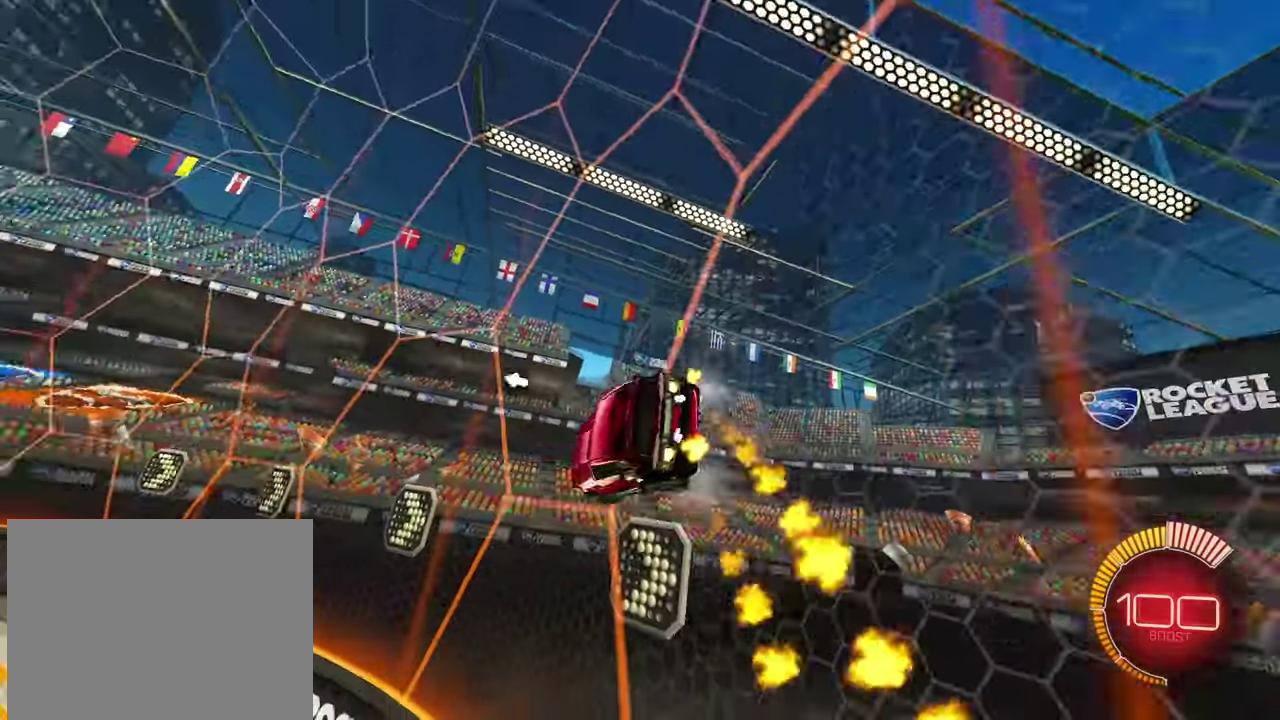
{"buttons": ["R2"], "left_stick": "center", "events": [[150, "L1", "down"], [183, "R1", "up"], [217, "L1", "up"], [300, "R1", "down"], [417, "left_stick", "center"], [467, "R1", "up"]]}